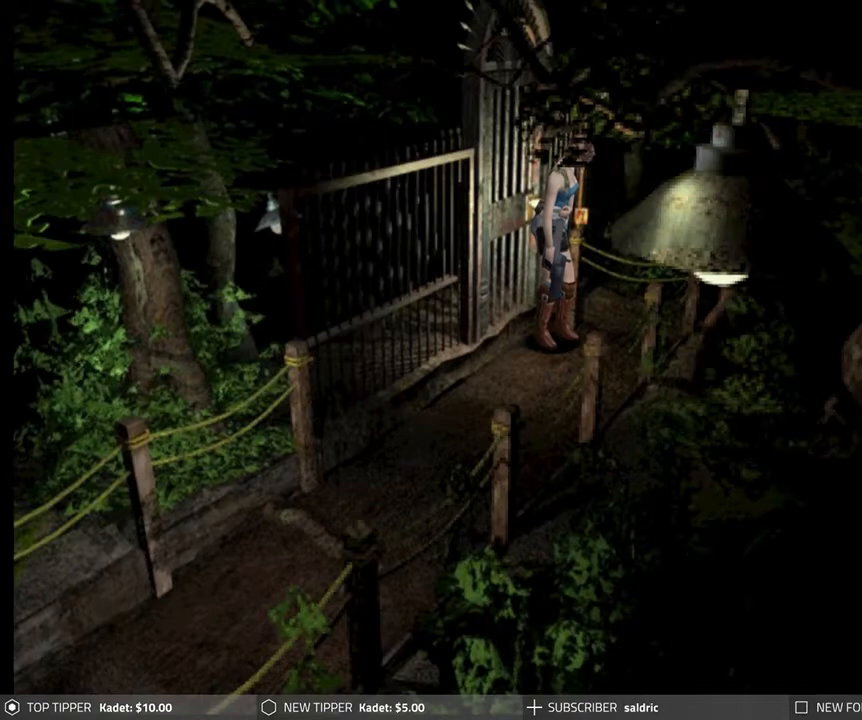
Gameplay with a controller (PlayStation layout); each line is a JSON object with the inputs held at the frame after it. "events" lists button and stick changes between this image and that frame as [ms after this image, input, new state], when the widget could be followed in between. Not read: right_stick.
{"buttons": ["DPAD_LEFT"], "left_stick": "center", "events": [[233, "DPAD_LEFT", "down"]]}
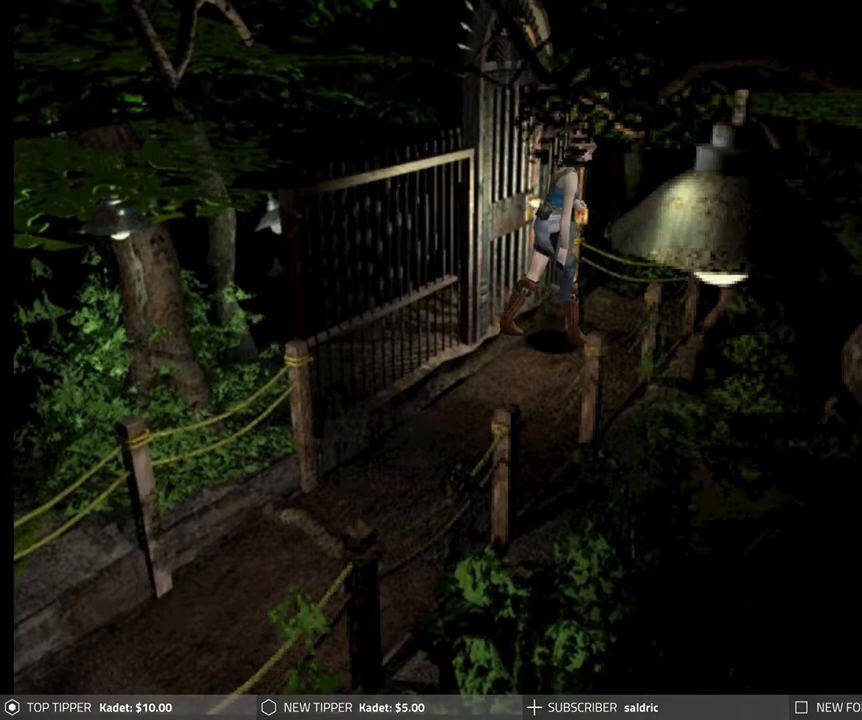
{"buttons": ["DPAD_DOWN"], "left_stick": "center", "events": [[317, "DPAD_DOWN", "down"], [333, "DPAD_LEFT", "up"]]}
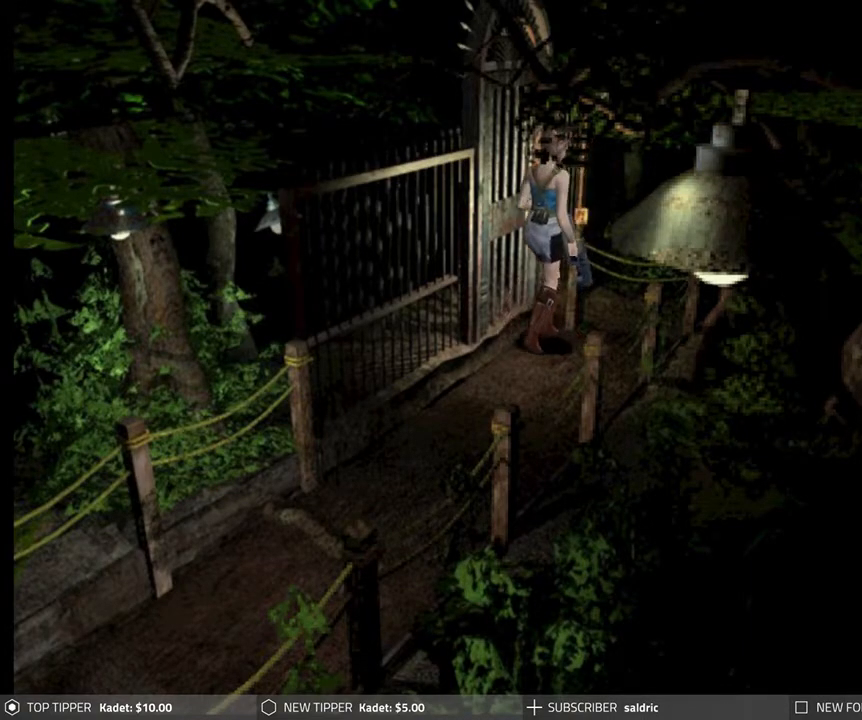
{"buttons": ["DPAD_DOWN", "DPAD_LEFT"], "left_stick": "center", "events": [[283, "DPAD_LEFT", "down"]]}
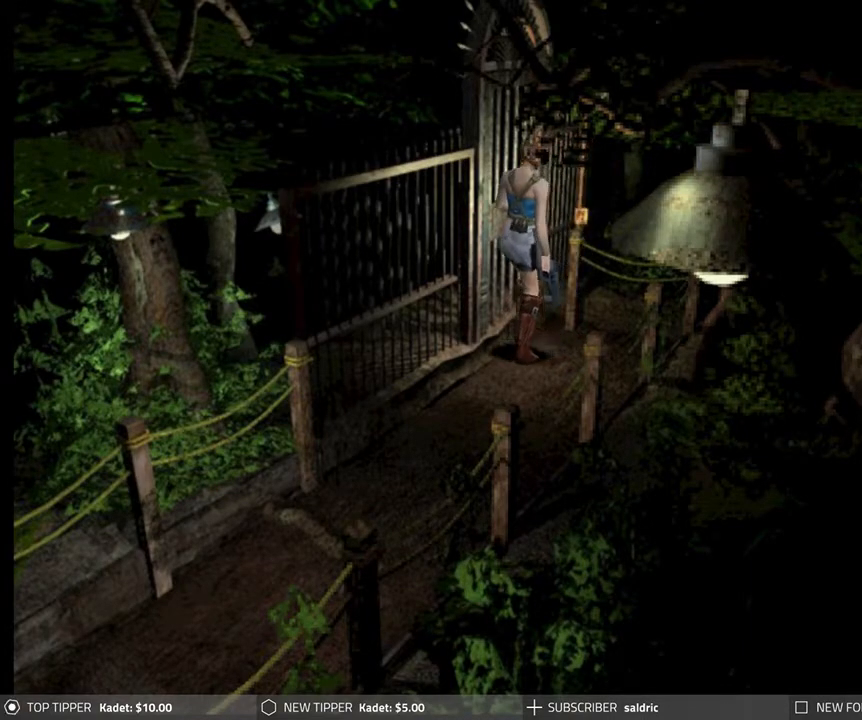
{"buttons": ["DPAD_DOWN"], "left_stick": "center", "events": [[33, "DPAD_LEFT", "up"]]}
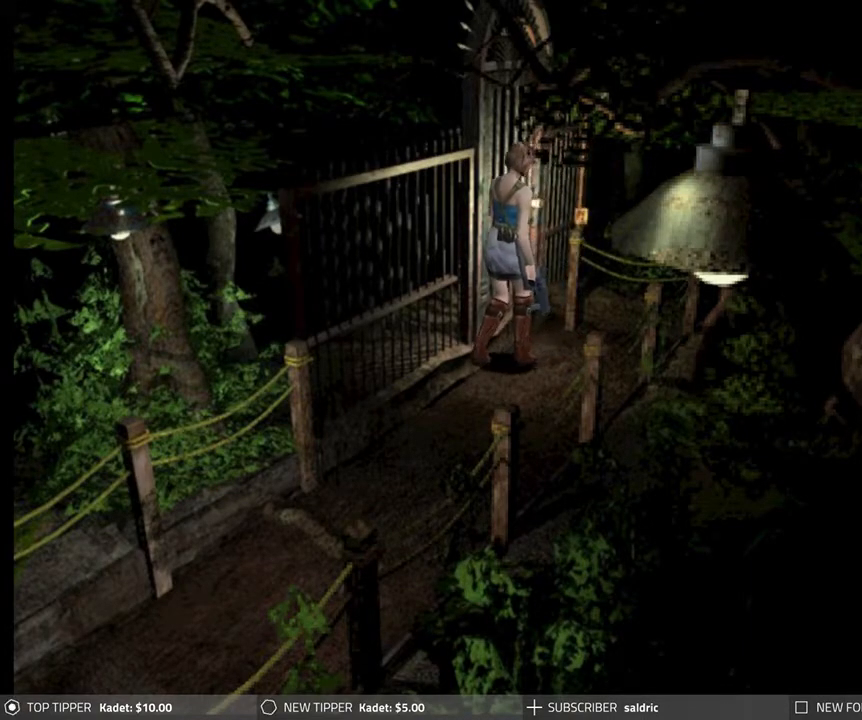
{"buttons": ["DPAD_DOWN"], "left_stick": "center", "events": []}
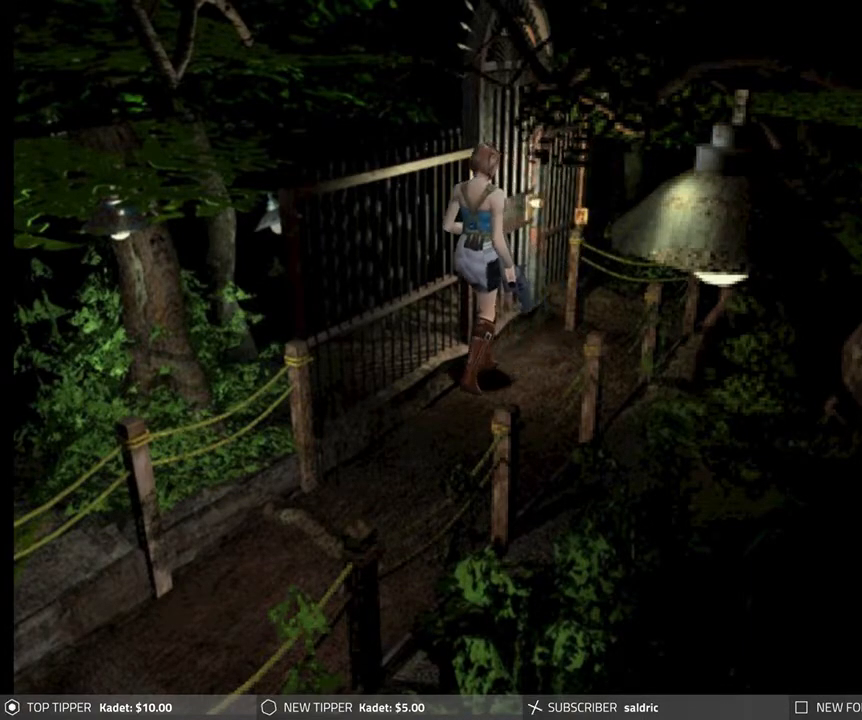
{"buttons": ["DPAD_DOWN"], "left_stick": "center", "events": [[33, "DPAD_LEFT", "down"], [300, "DPAD_LEFT", "up"]]}
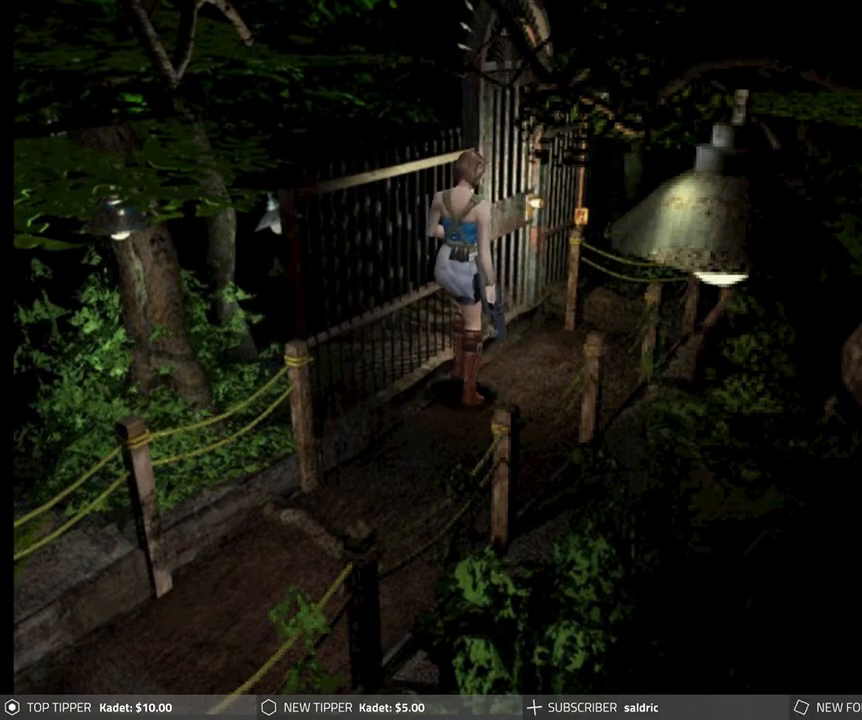
{"buttons": ["DPAD_DOWN"], "left_stick": "center", "events": []}
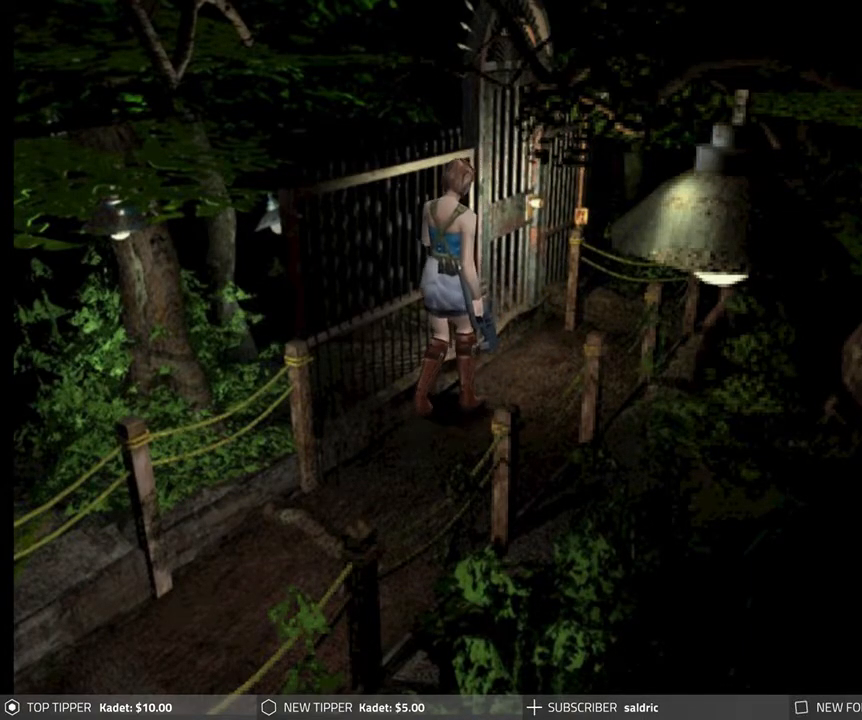
{"buttons": ["DPAD_DOWN"], "left_stick": "center", "events": [[83, "DPAD_LEFT", "down"], [400, "DPAD_LEFT", "up"]]}
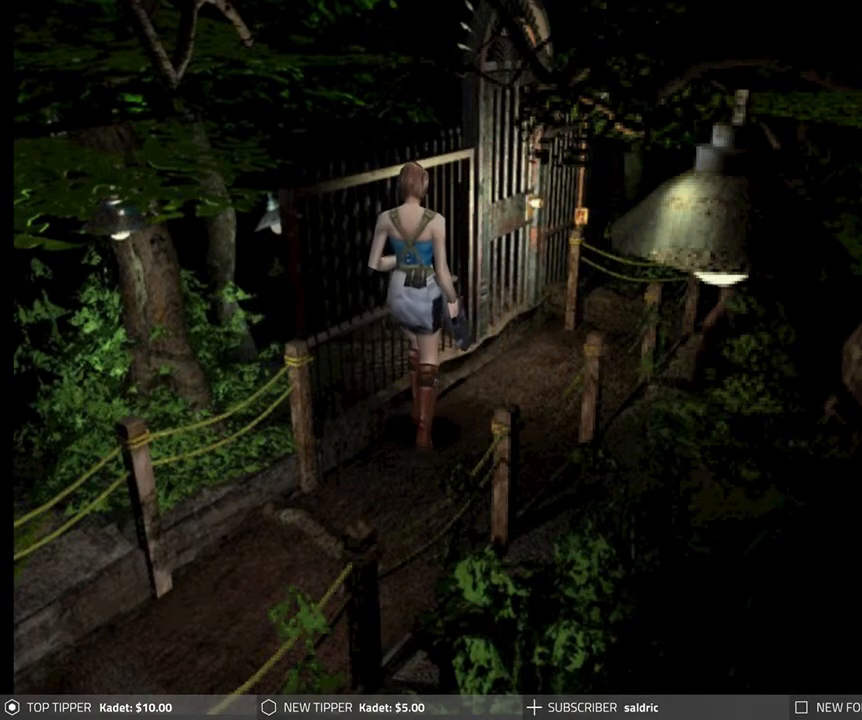
{"buttons": ["DPAD_DOWN"], "left_stick": "center", "events": []}
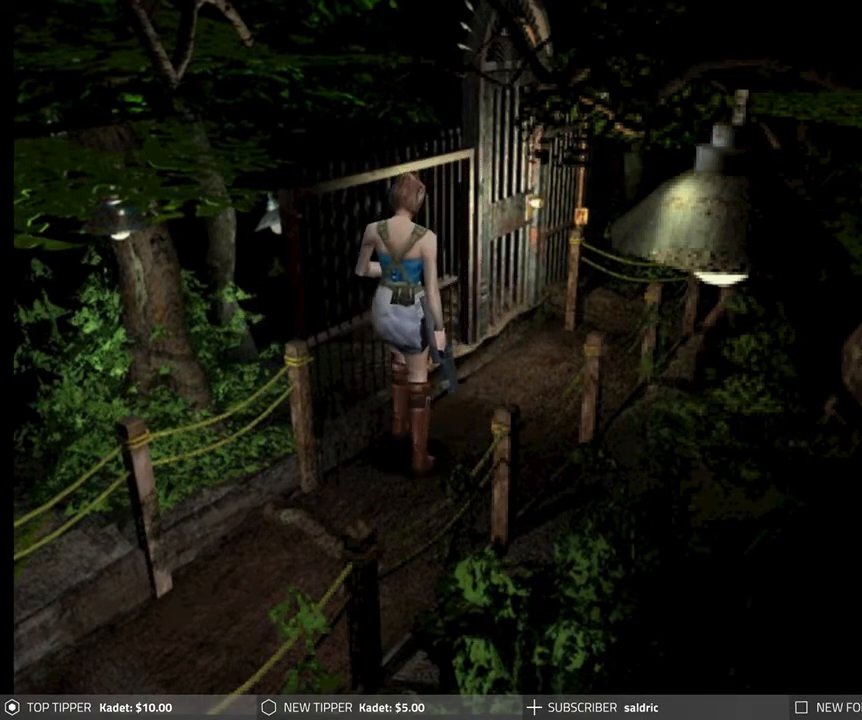
{"buttons": ["DPAD_DOWN"], "left_stick": "center", "events": []}
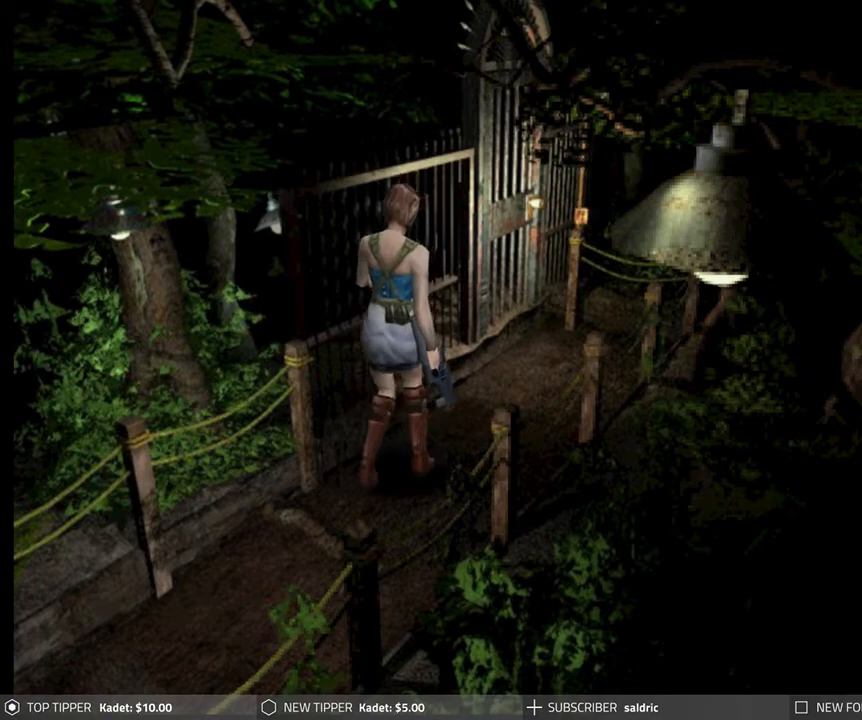
{"buttons": ["DPAD_DOWN"], "left_stick": "center", "events": []}
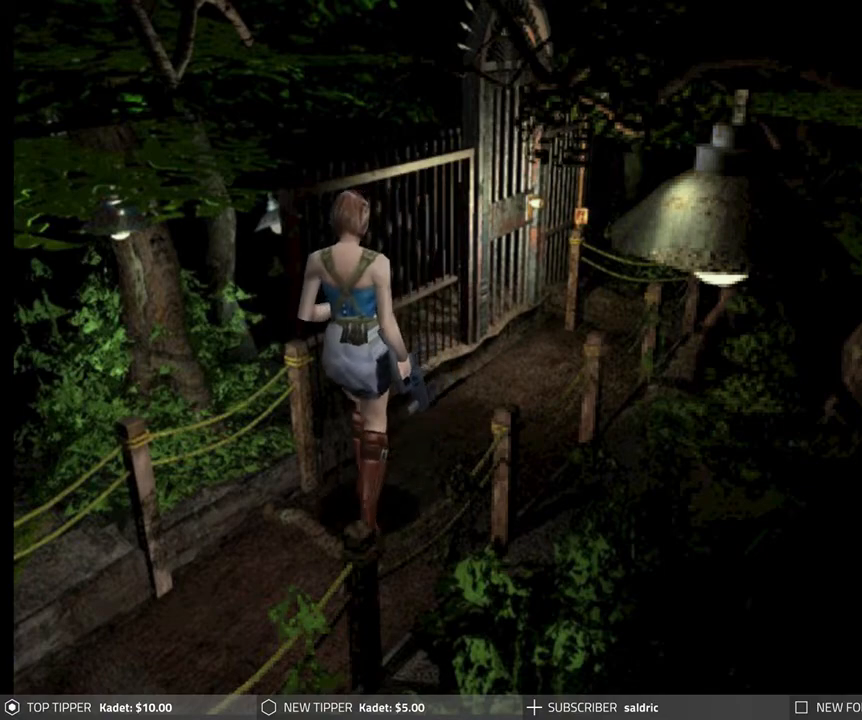
{"buttons": ["DPAD_DOWN"], "left_stick": "center", "events": []}
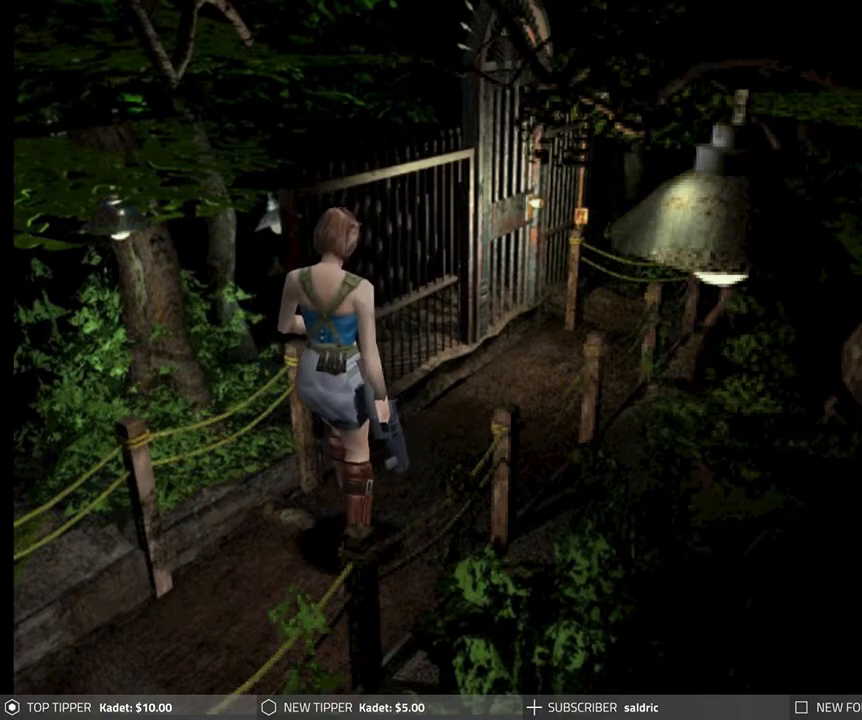
{"buttons": ["DPAD_DOWN", "DPAD_RIGHT"], "left_stick": "center", "events": [[500, "DPAD_RIGHT", "down"]]}
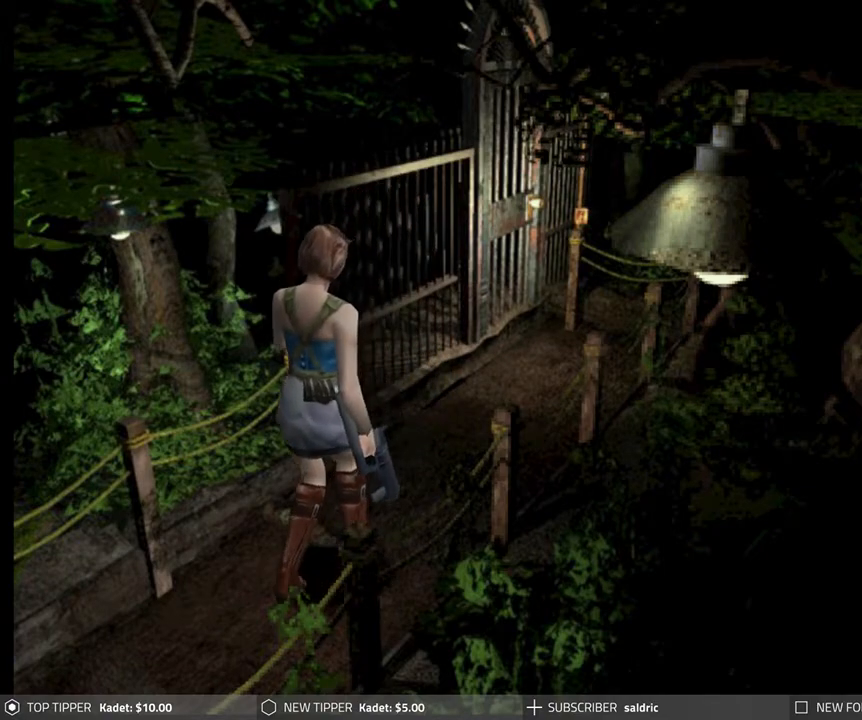
{"buttons": ["DPAD_DOWN"], "left_stick": "center", "events": [[333, "DPAD_RIGHT", "up"]]}
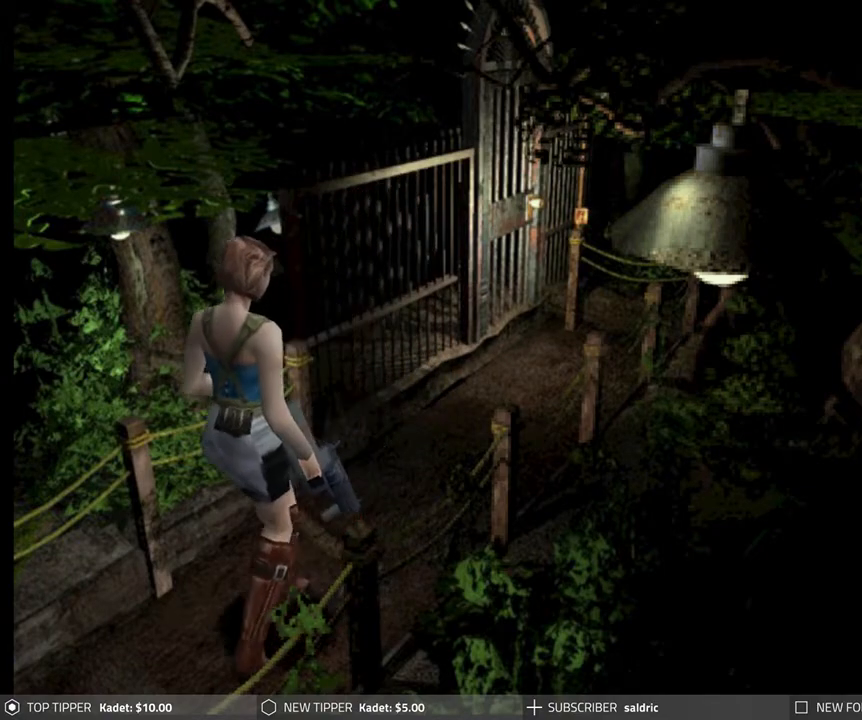
{"buttons": ["DPAD_DOWN"], "left_stick": "center", "events": []}
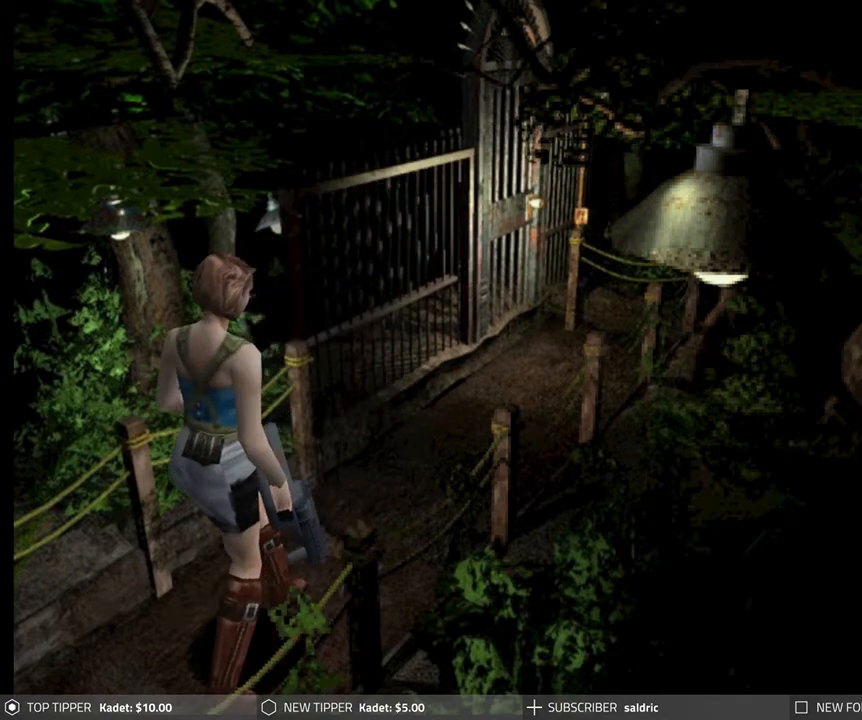
{"buttons": ["DPAD_DOWN"], "left_stick": "center", "events": []}
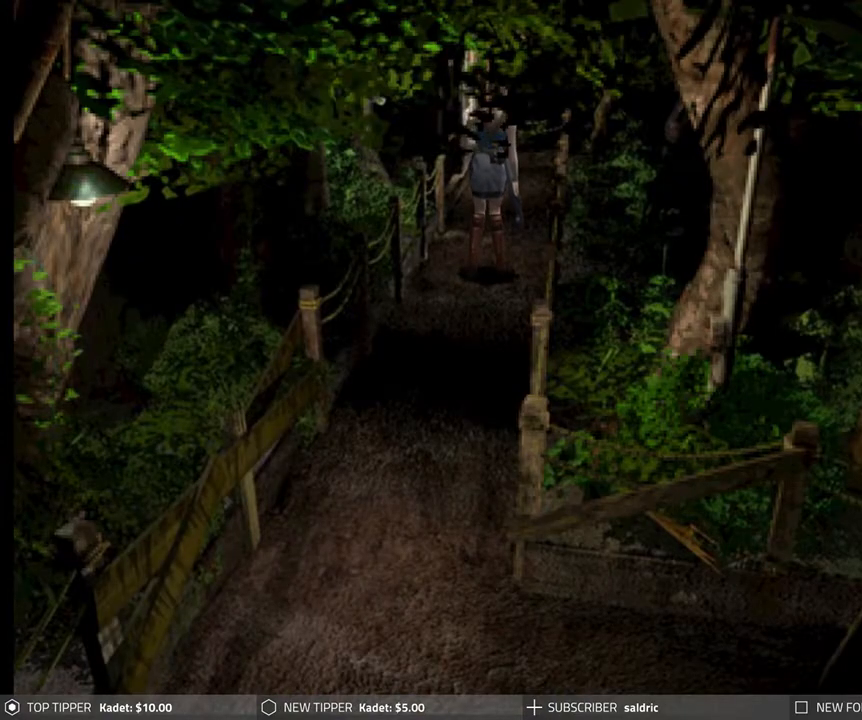
{"buttons": ["DPAD_DOWN", "DPAD_RIGHT"], "left_stick": "center", "events": [[417, "DPAD_RIGHT", "down"]]}
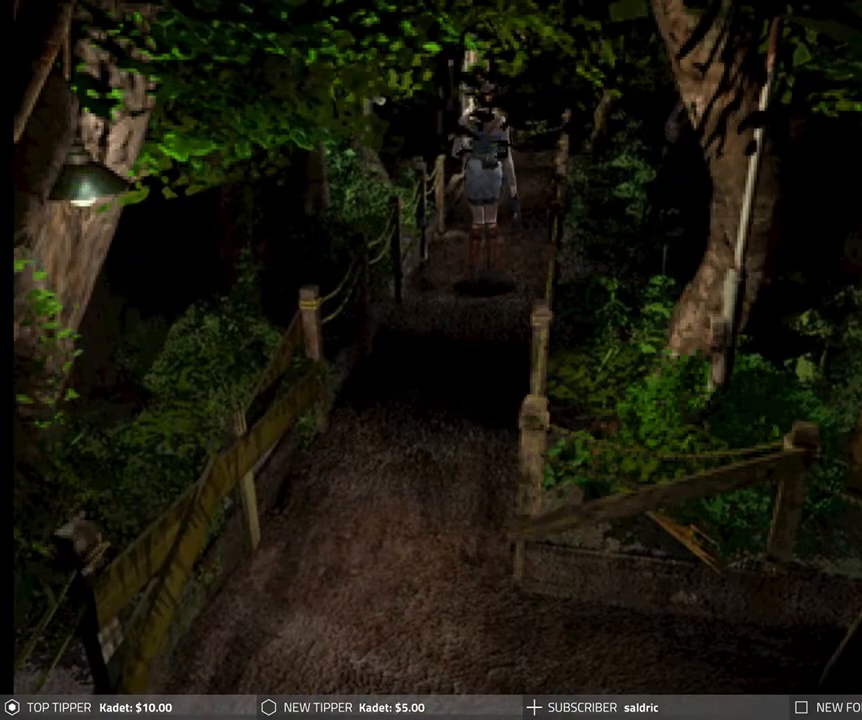
{"buttons": ["DPAD_DOWN"], "left_stick": "center", "events": [[167, "DPAD_RIGHT", "up"]]}
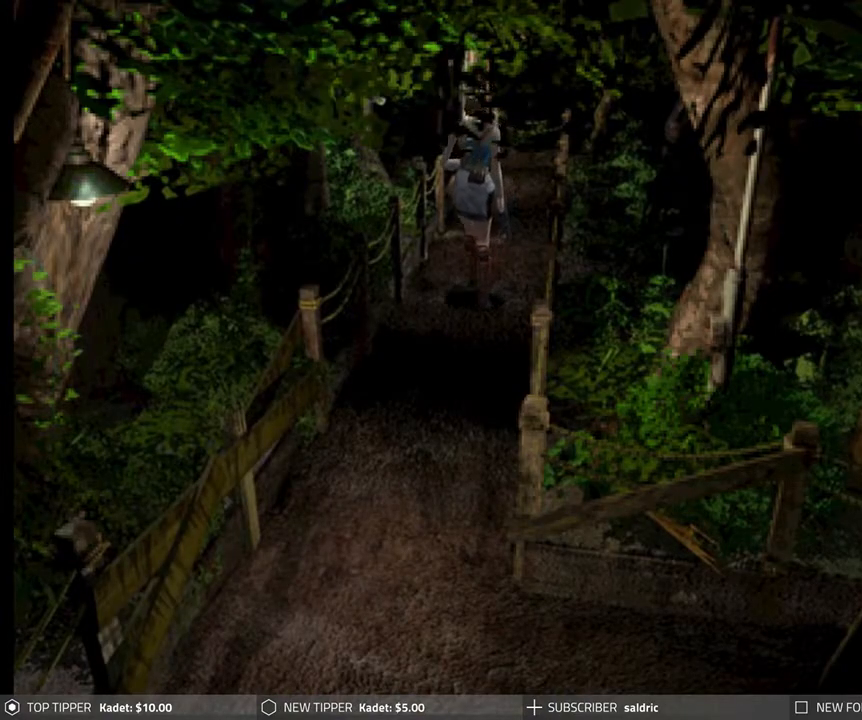
{"buttons": ["DPAD_DOWN"], "left_stick": "center", "events": []}
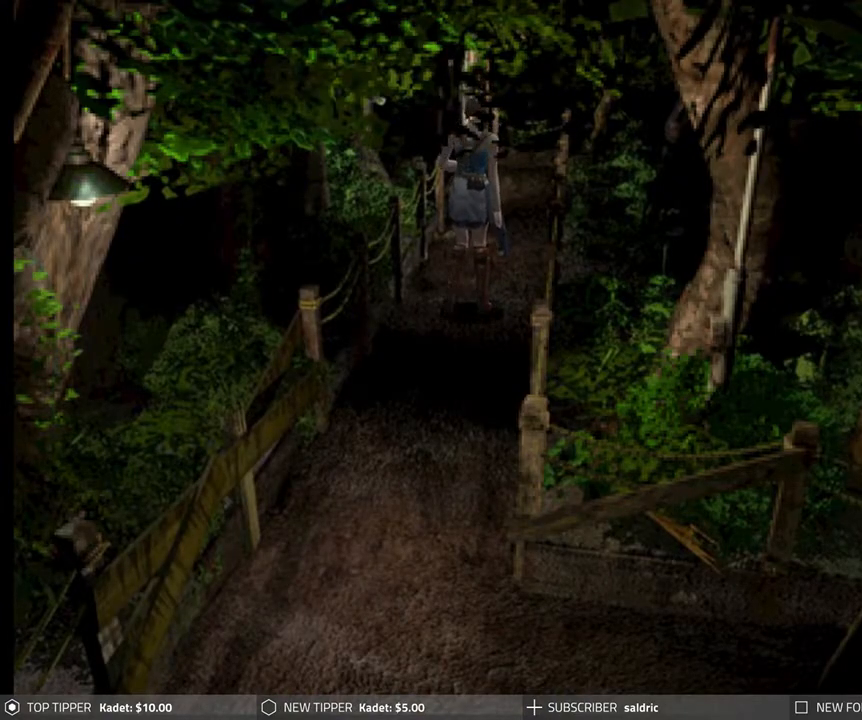
{"buttons": ["DPAD_DOWN"], "left_stick": "center", "events": []}
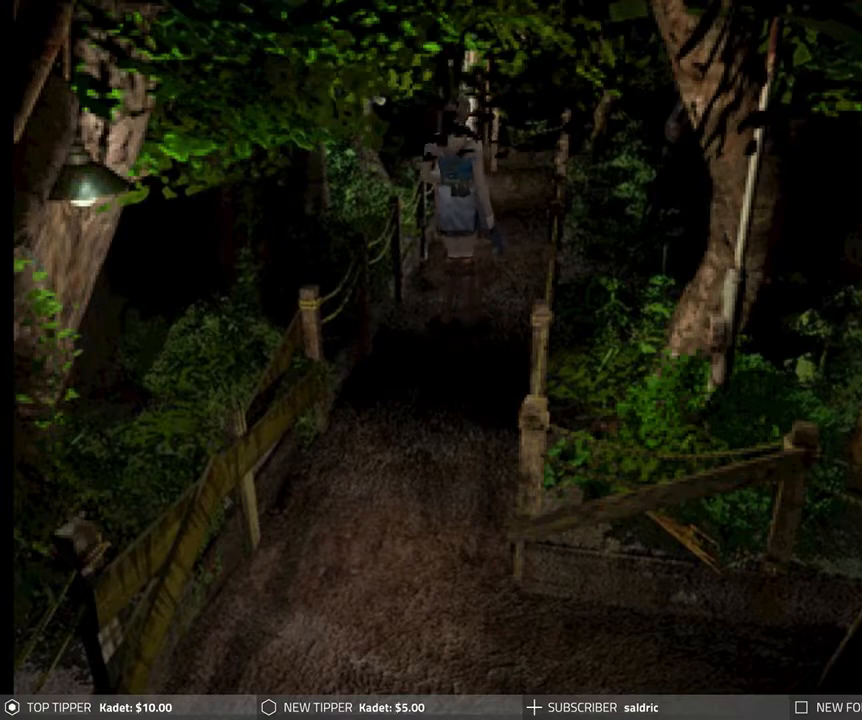
{"buttons": ["DPAD_DOWN"], "left_stick": "center", "events": []}
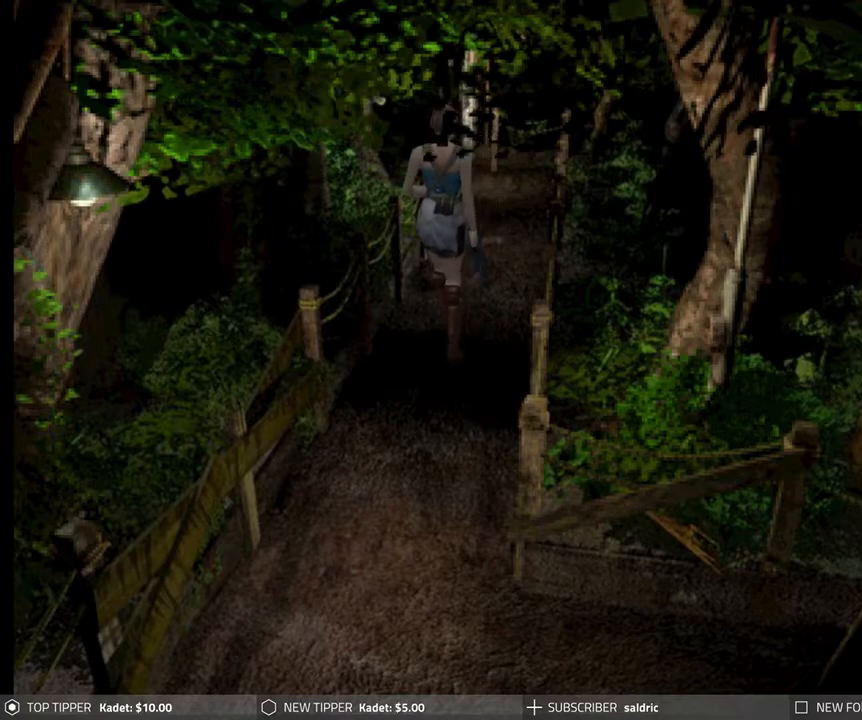
{"buttons": ["DPAD_DOWN"], "left_stick": "center", "events": [[350, "DPAD_LEFT", "down"], [433, "DPAD_LEFT", "up"]]}
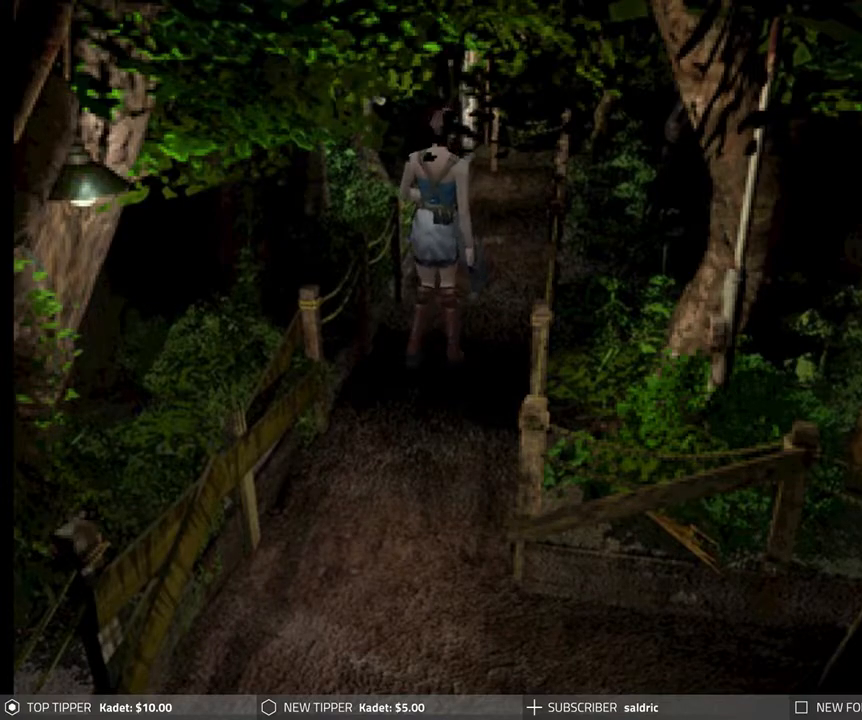
{"buttons": ["DPAD_DOWN", "DPAD_RIGHT"], "left_stick": "center", "events": [[467, "DPAD_RIGHT", "down"]]}
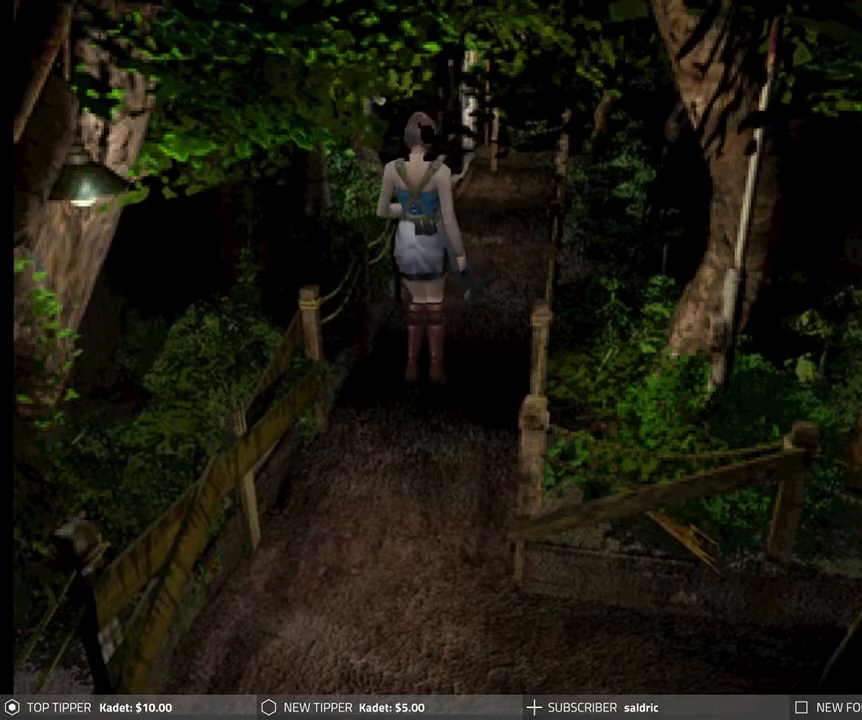
{"buttons": ["DPAD_DOWN", "DPAD_LEFT"], "left_stick": "center", "events": [[117, "DPAD_RIGHT", "up"], [383, "DPAD_LEFT", "down"]]}
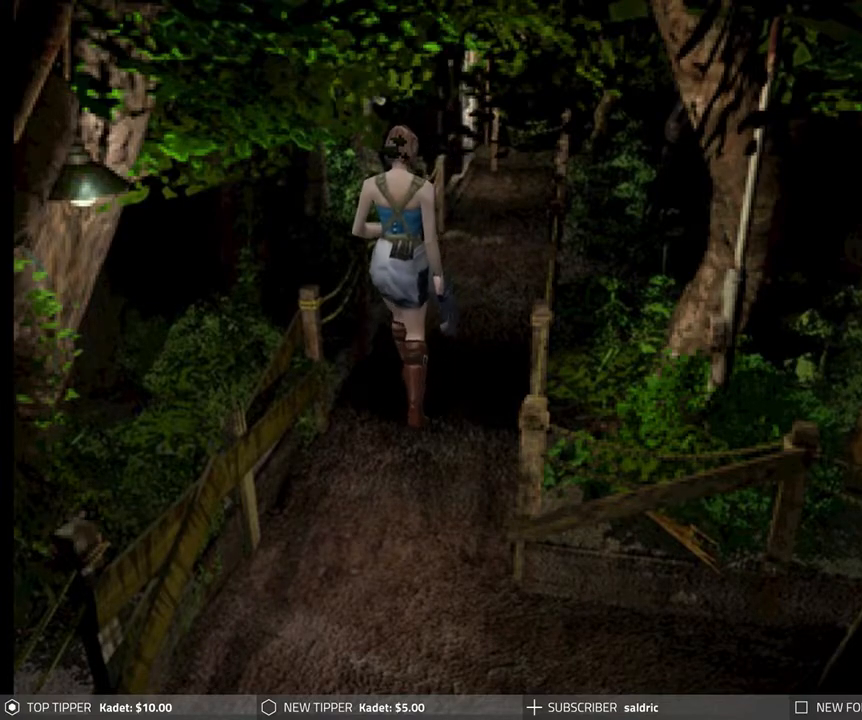
{"buttons": ["DPAD_DOWN"], "left_stick": "center", "events": [[50, "DPAD_LEFT", "up"]]}
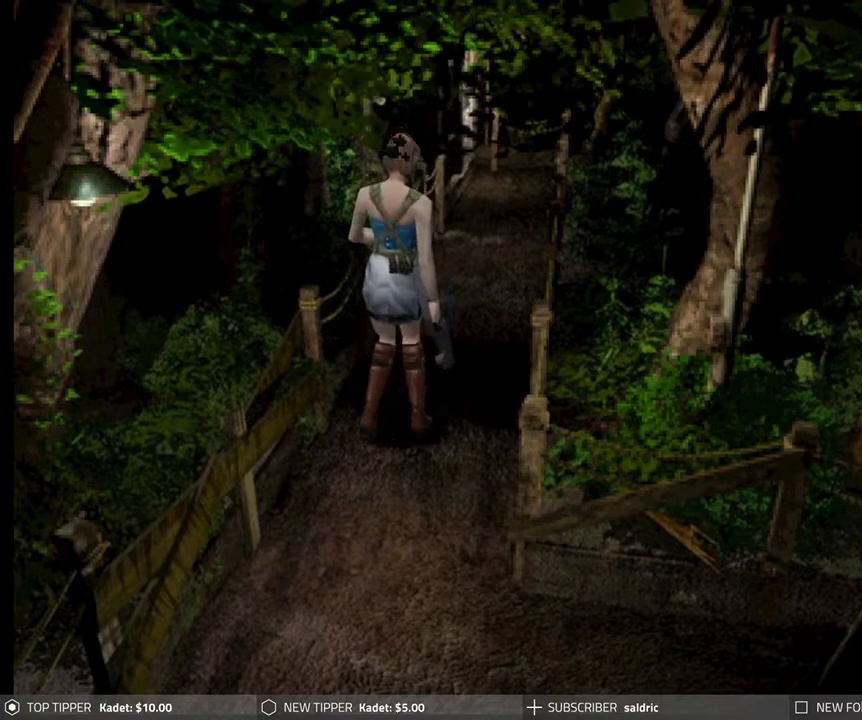
{"buttons": ["DPAD_DOWN"], "left_stick": "center", "events": []}
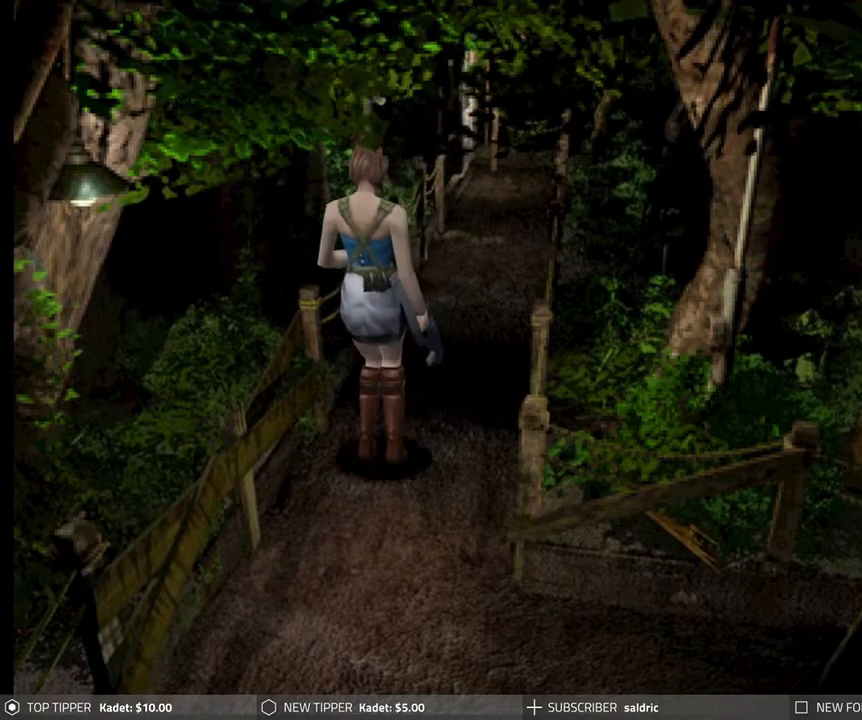
{"buttons": ["DPAD_DOWN"], "left_stick": "center", "events": []}
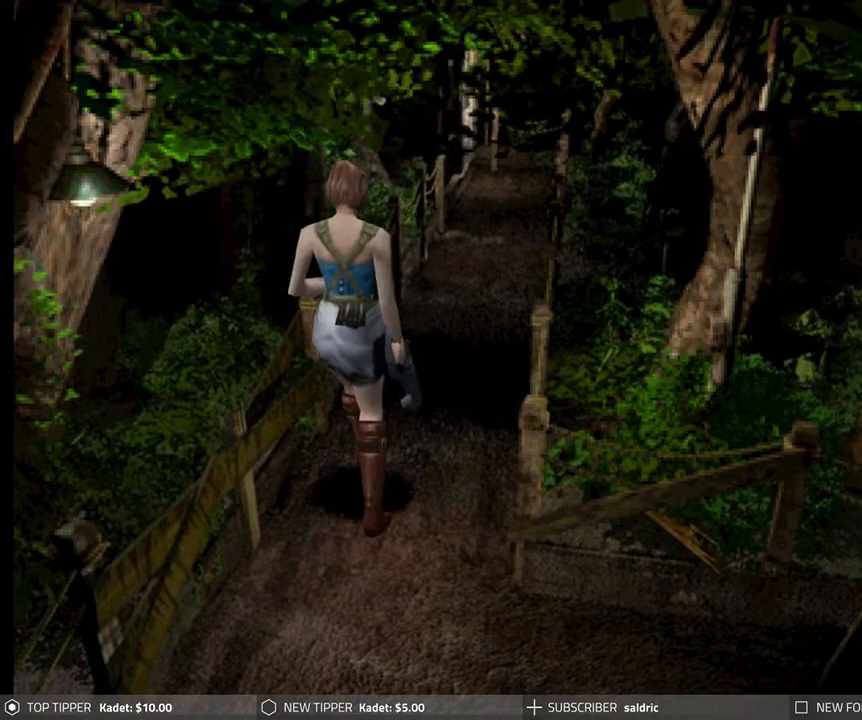
{"buttons": ["DPAD_DOWN"], "left_stick": "center", "events": []}
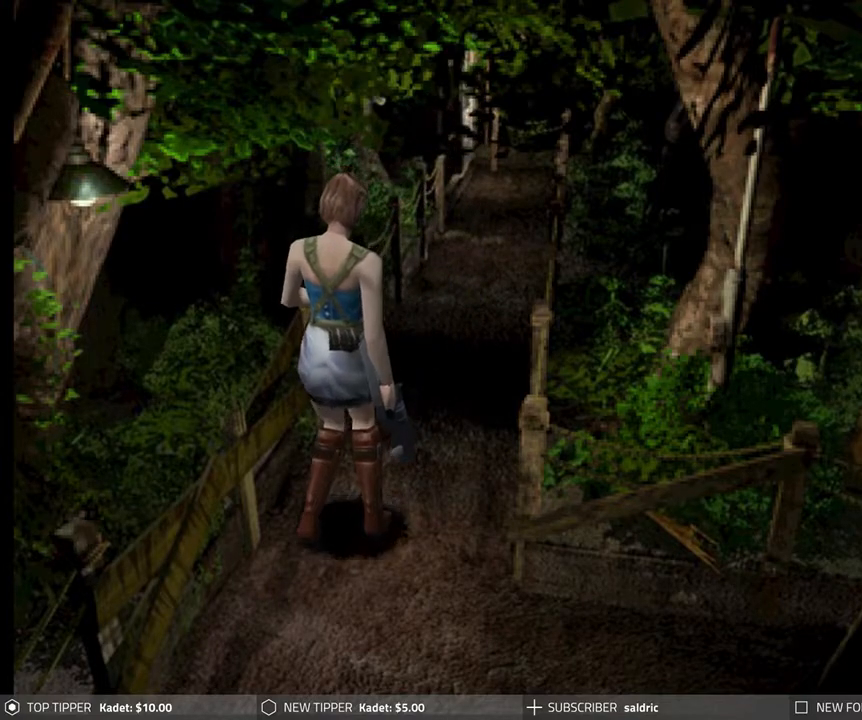
{"buttons": ["DPAD_DOWN", "DPAD_LEFT"], "left_stick": "center", "events": [[350, "DPAD_LEFT", "down"]]}